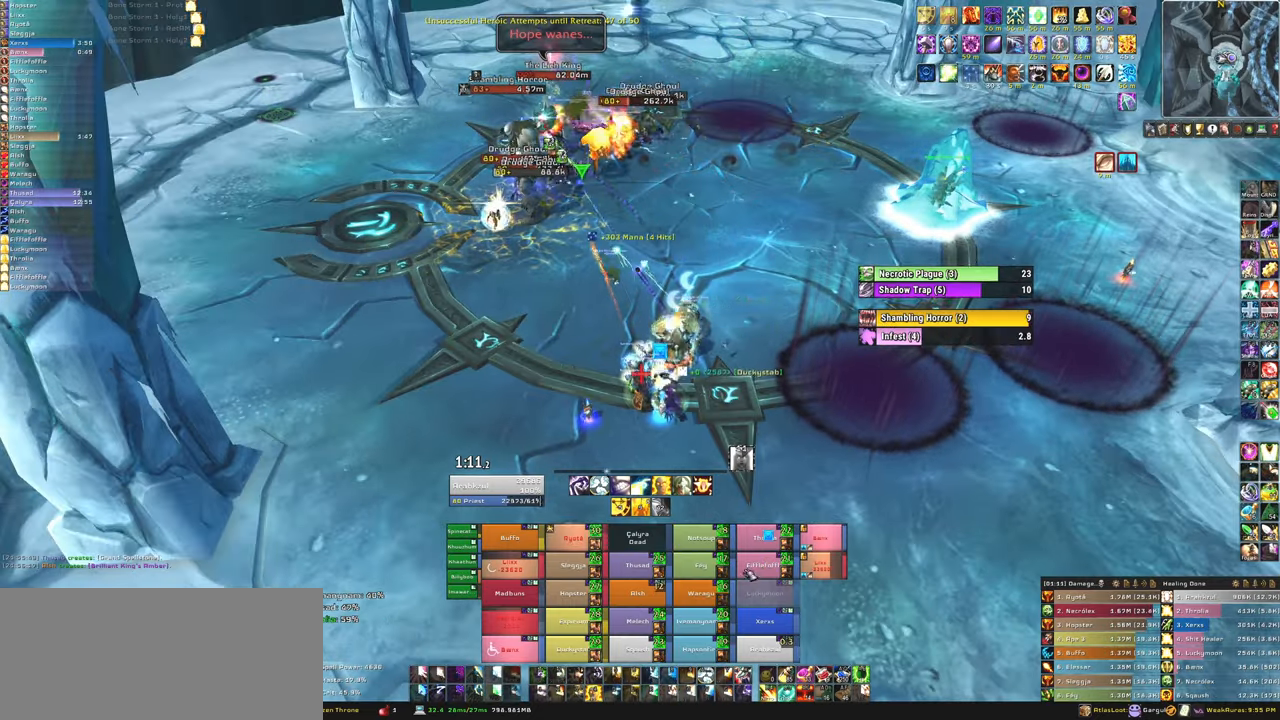
Gameplay with keyboard and mouse; each line is a JSON object with the keys and mouse buttons held at the frame after it. "events" lists presses ("down") and releases ("up") of "1", "2", "3", "4", "5", "a", "alt", "b", "c", "ctrl", "d", "e", "f", "g", "q", "r", "s", "shift", "space", "t", "tab", "tilde", "v", "w", "x", "z", "mouse_left", "mouse_wheel", "mouse_right", "mouse_mb4" and "mouse_mb5" between this image and that frame as [ms after this image, input, new state], when the widget could be followed in between. "mouse_left", "mouse_wheel", "mouse_right", "mouse_mb4", "mouse_mb5" = the "left", "wheel", "right", "mb4", "mb5" buttons of the "mouse" list. No other keys are recorded. "wheel" means that the mouse wheel is clicked or scrolled. Mouse movement is not recorded.
{"keys": [], "mouse": [], "events": []}
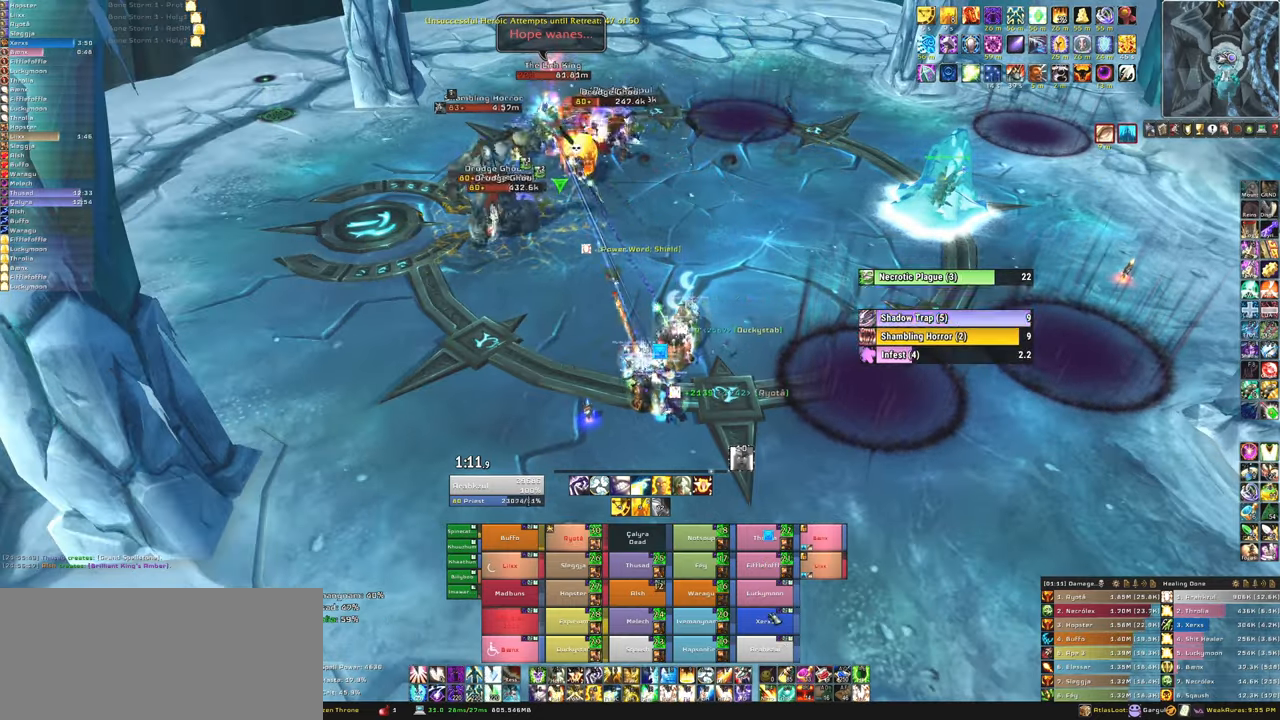
{"keys": ["a"], "mouse": [], "events": [[134, "f", "down"], [234, "f", "up"], [334, "a", "down"]]}
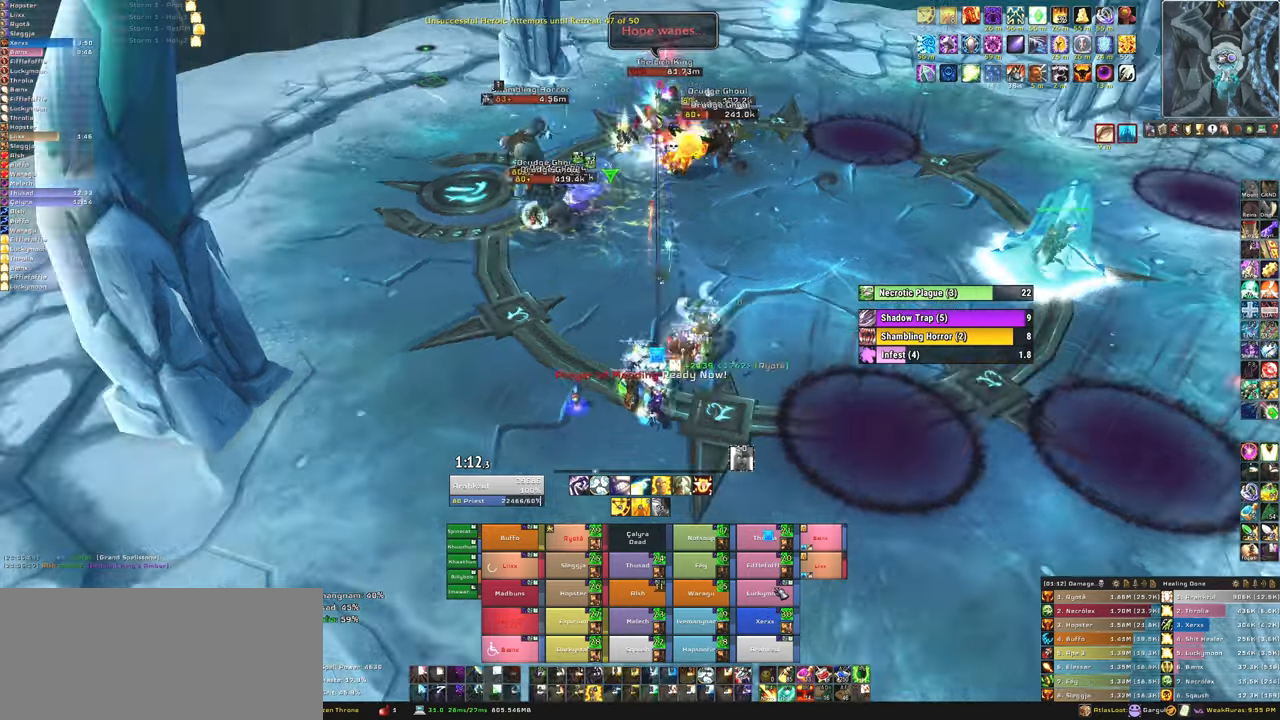
{"keys": ["f"], "mouse": [], "events": [[267, "a", "up"], [400, "f", "down"]]}
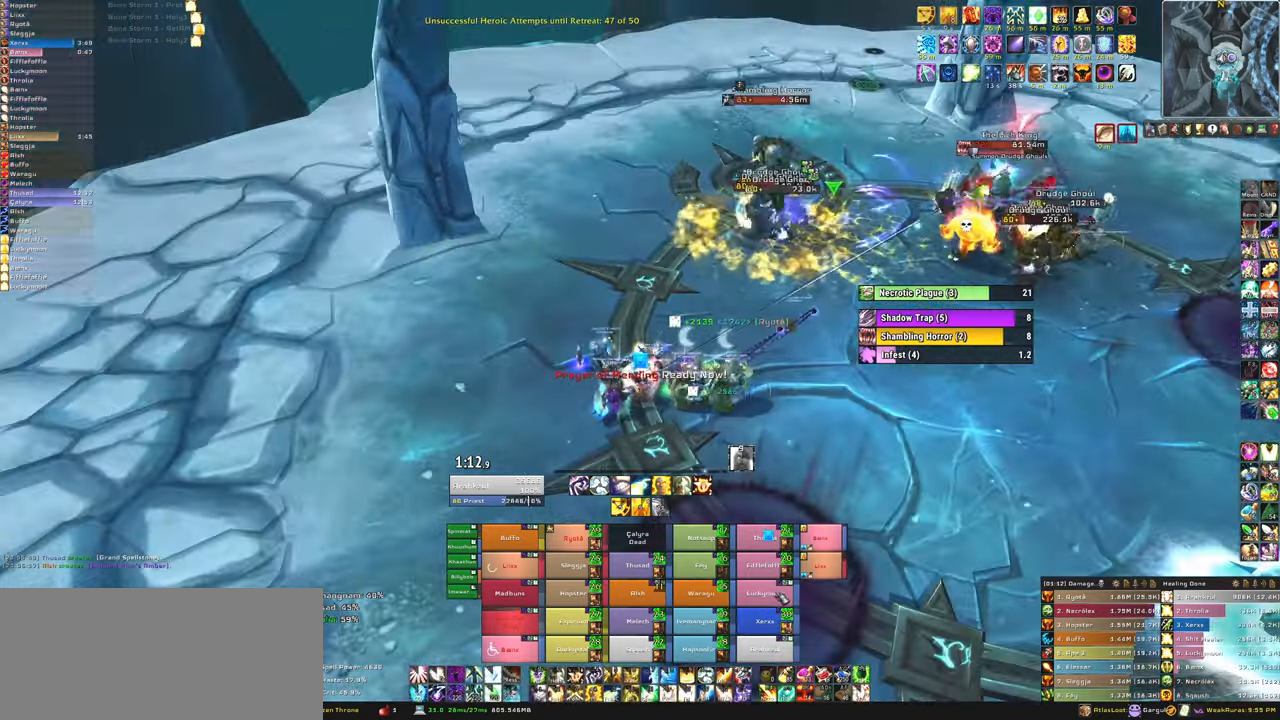
{"keys": [], "mouse": [], "events": [[34, "f", "up"], [267, "a", "down"], [401, "a", "up"]]}
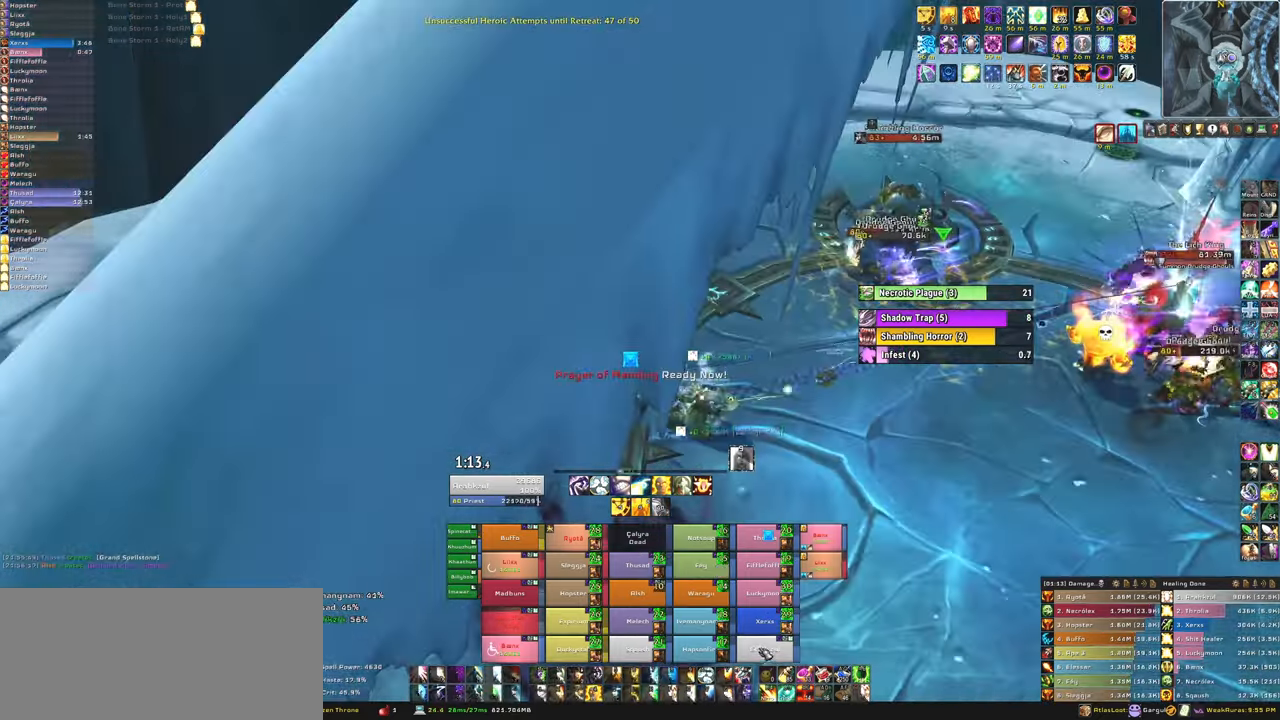
{"keys": [], "mouse": [], "events": [[233, "f", "down"], [367, "f", "up"]]}
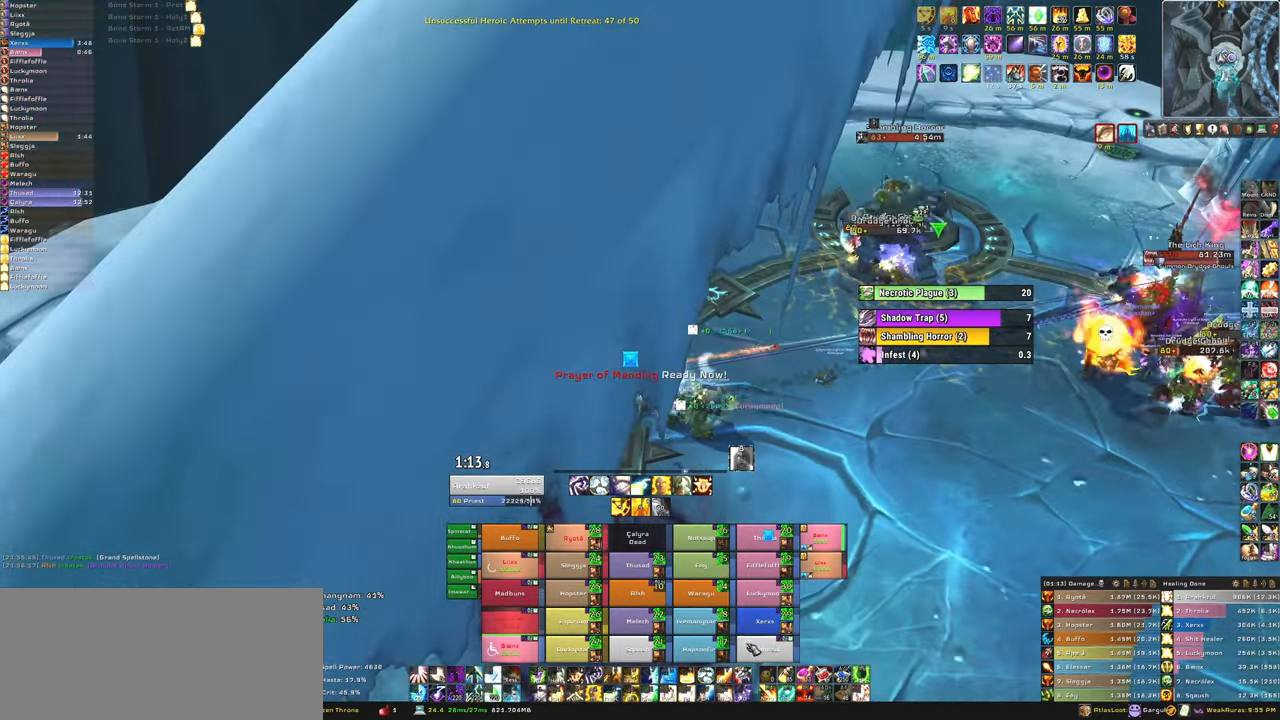
{"keys": [], "mouse": [], "events": [[200, "d", "down"], [401, "d", "up"]]}
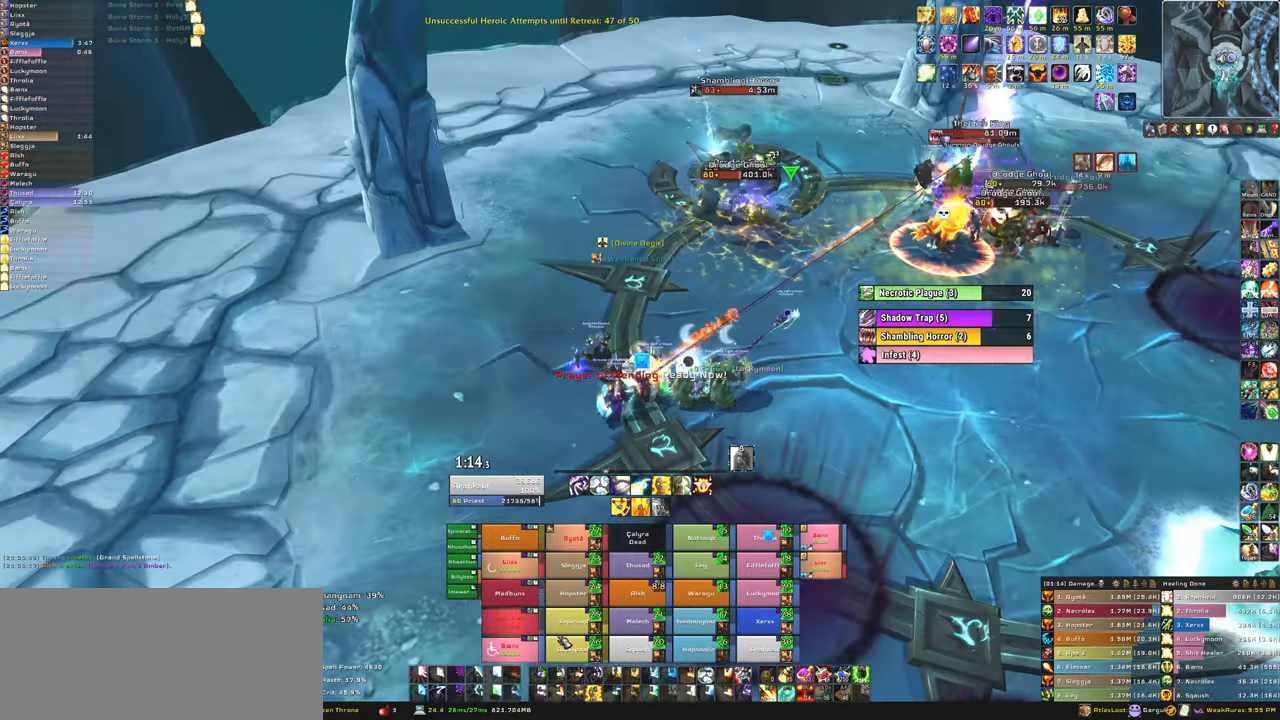
{"keys": [], "mouse": [], "events": []}
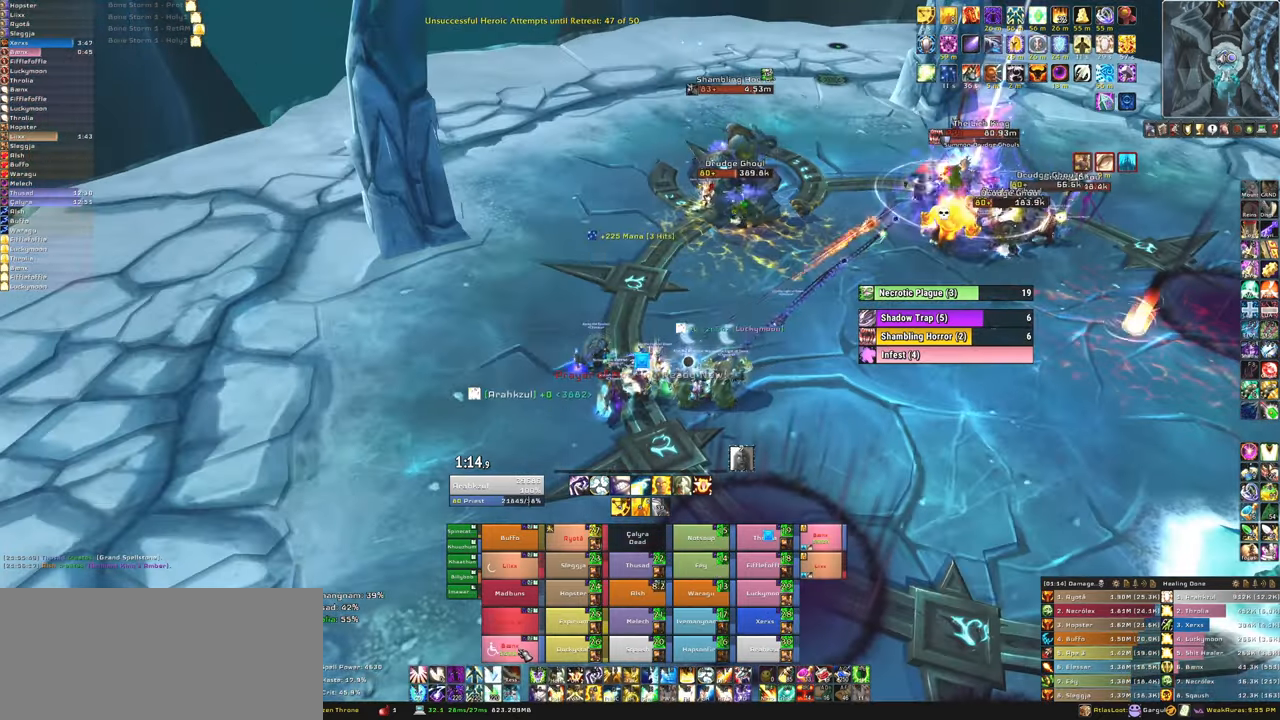
{"keys": ["f"], "mouse": [], "events": [[434, "f", "down"]]}
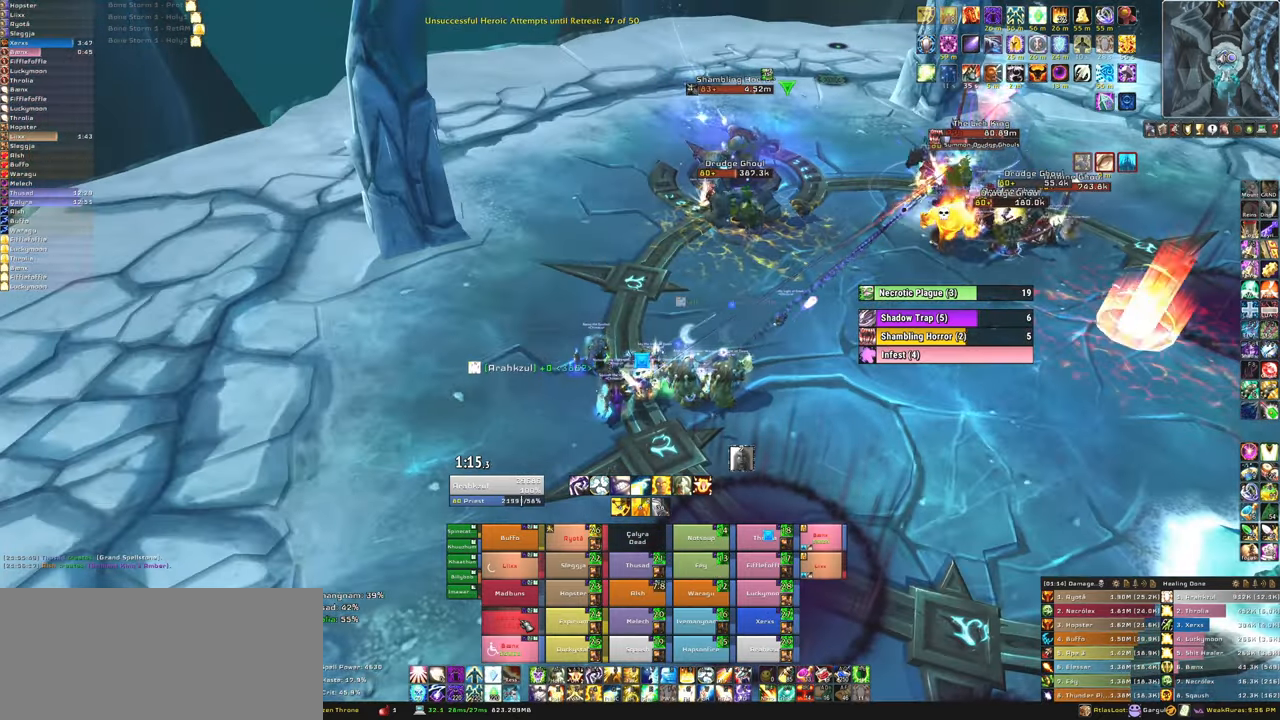
{"keys": [], "mouse": [], "events": [[67, "f", "up"]]}
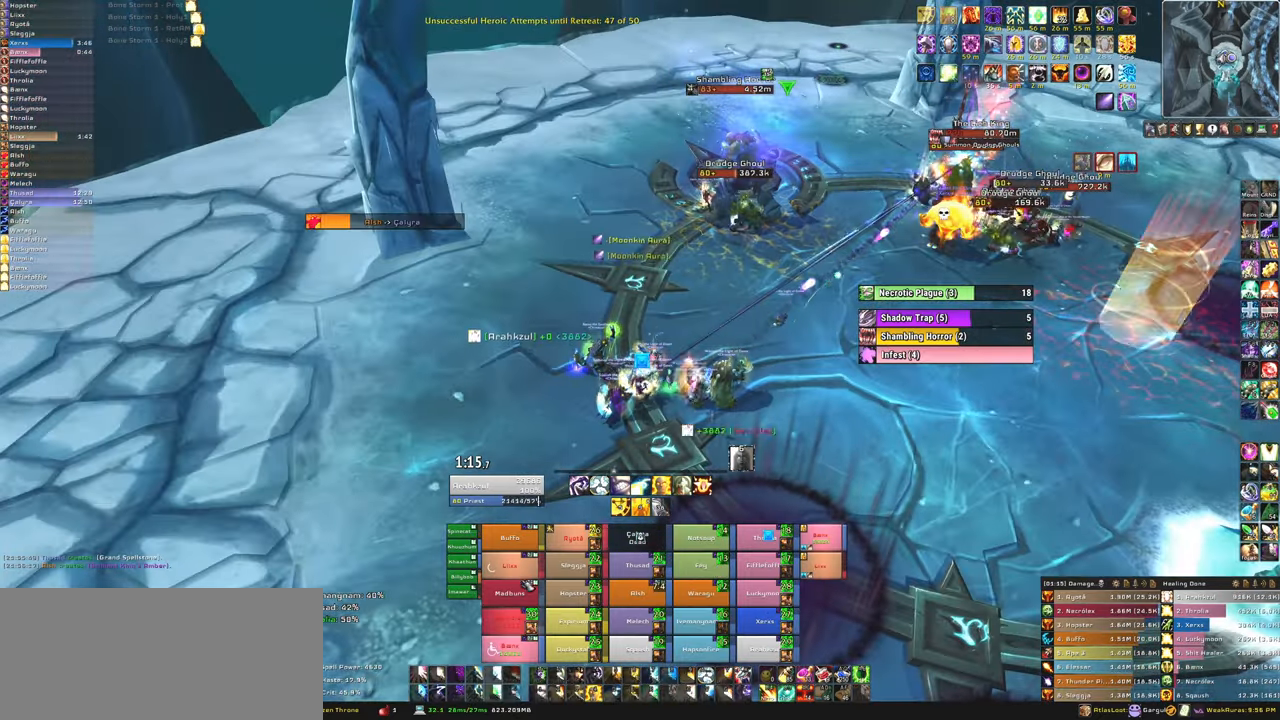
{"keys": [], "mouse": [], "events": [[267, "f", "down"], [467, "f", "up"]]}
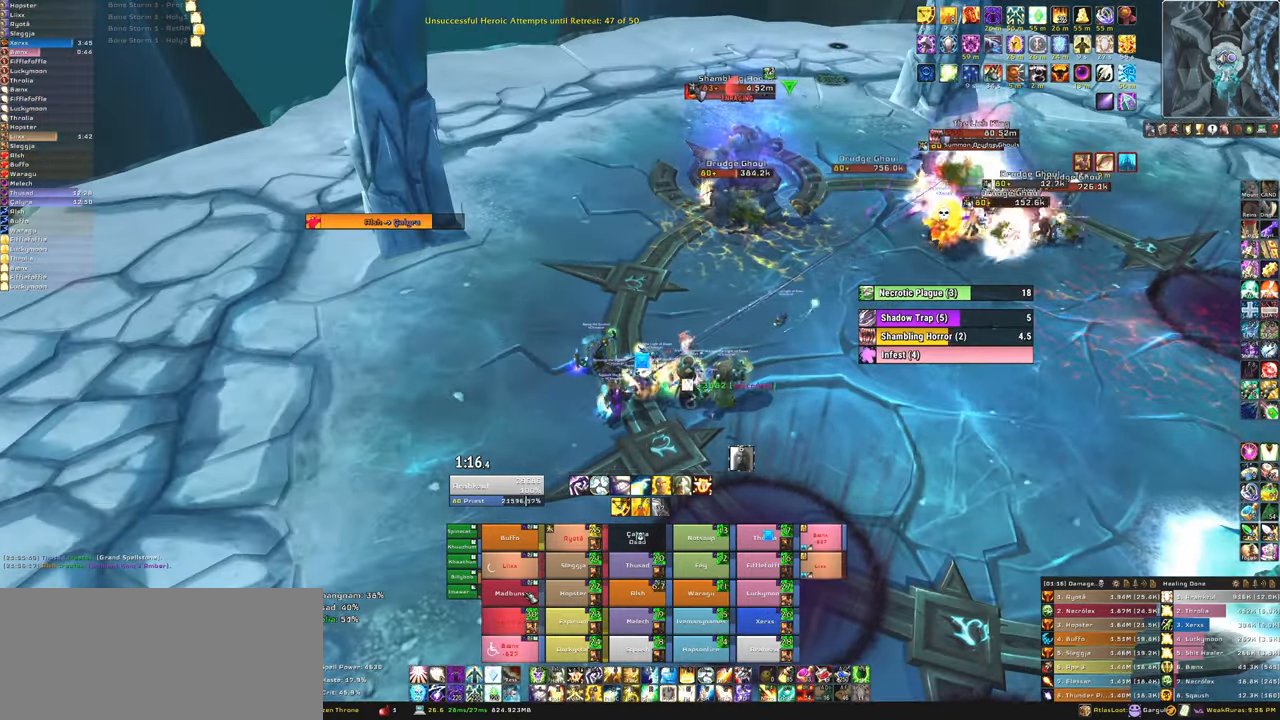
{"keys": [], "mouse": [], "events": [[233, "a", "down"], [333, "a", "up"]]}
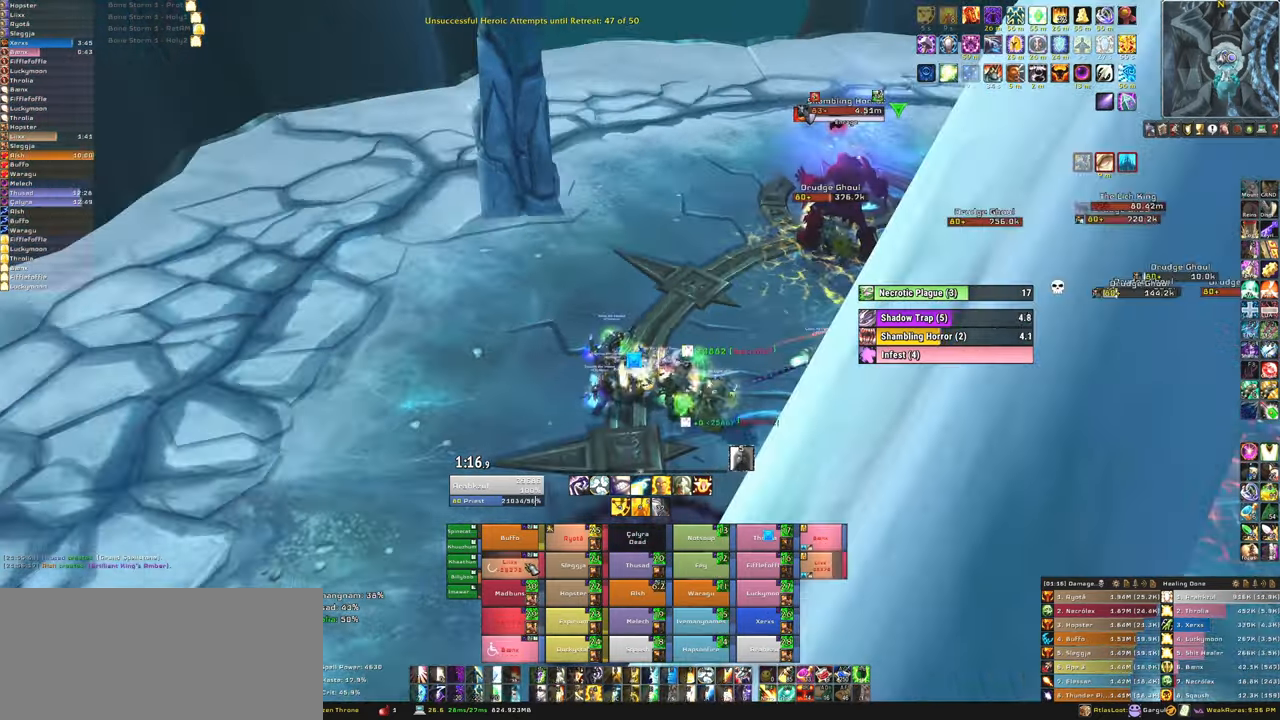
{"keys": [], "mouse": [], "events": []}
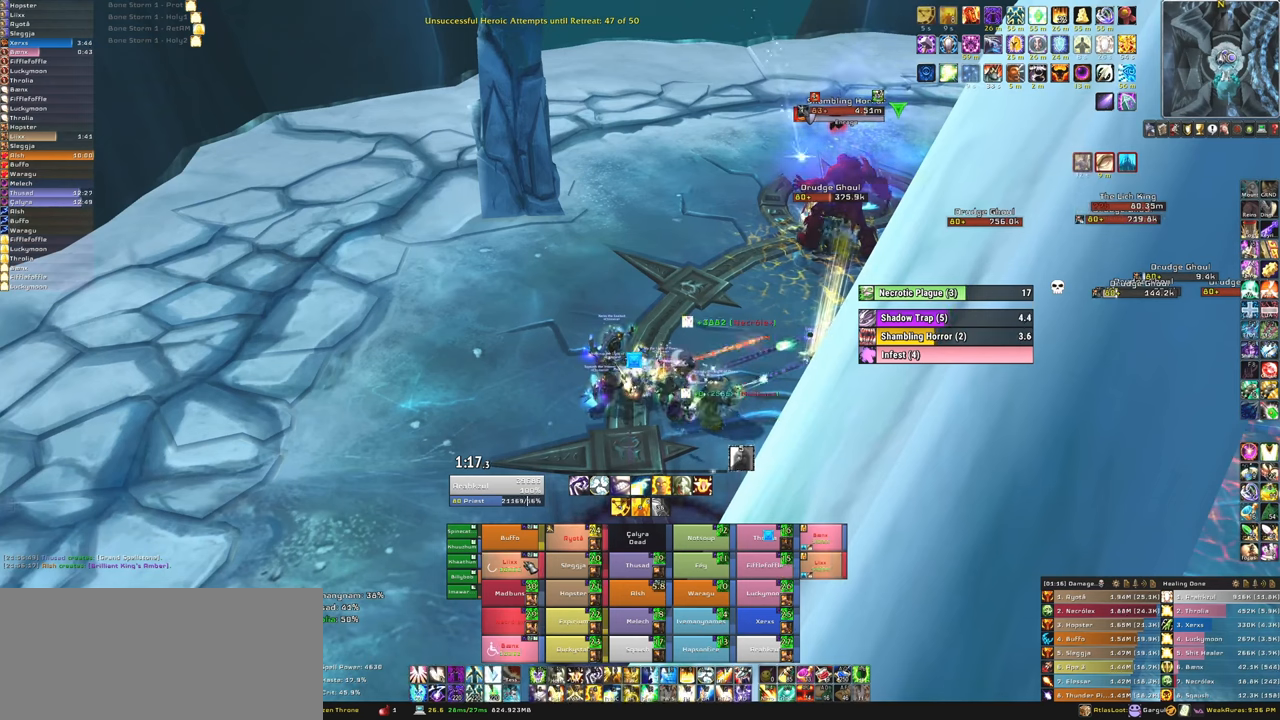
{"keys": [], "mouse": [], "events": [[267, "f", "down"], [400, "f", "up"]]}
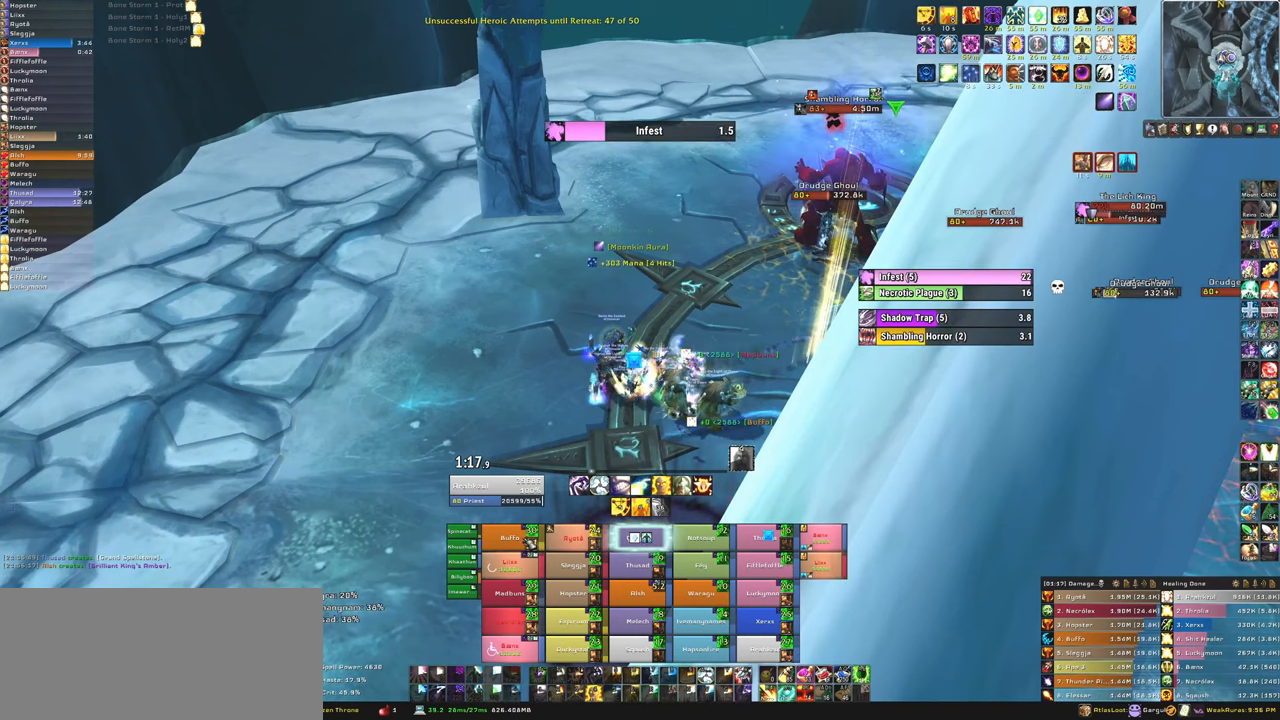
{"keys": [], "mouse": [], "events": []}
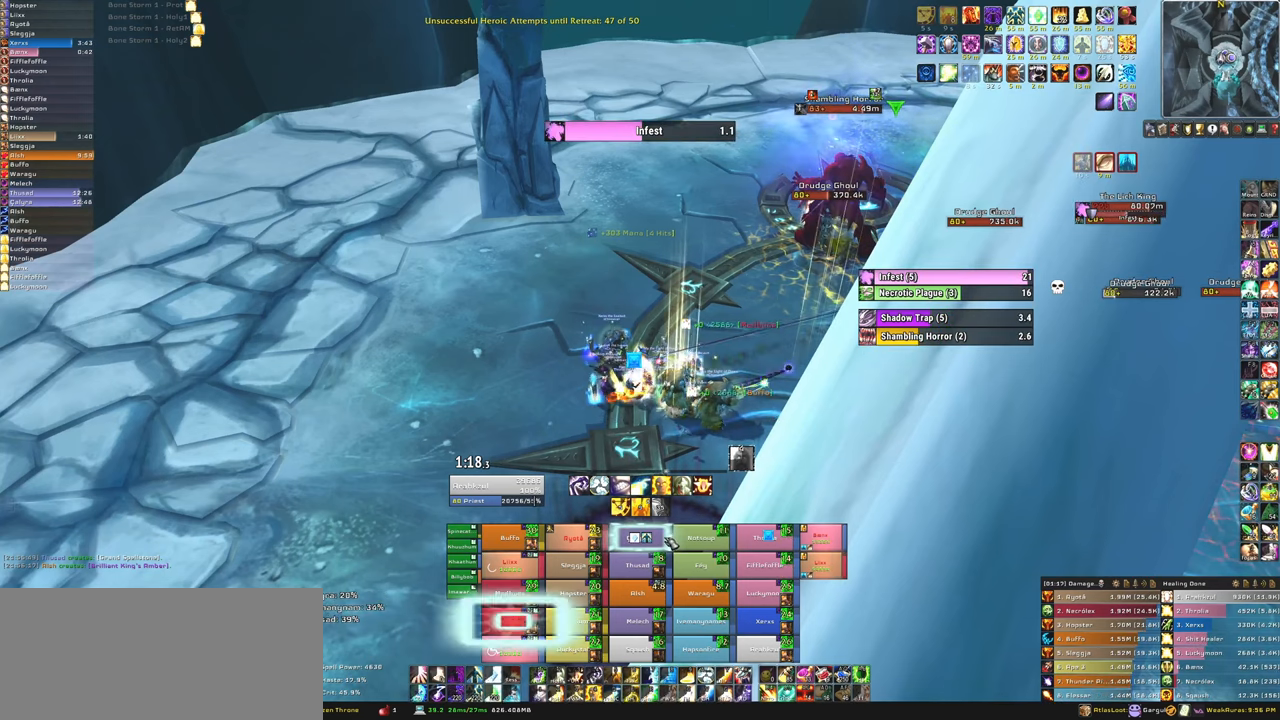
{"keys": [], "mouse": [], "events": [[100, "f", "down"], [267, "f", "up"], [367, "f", "down"], [500, "f", "up"]]}
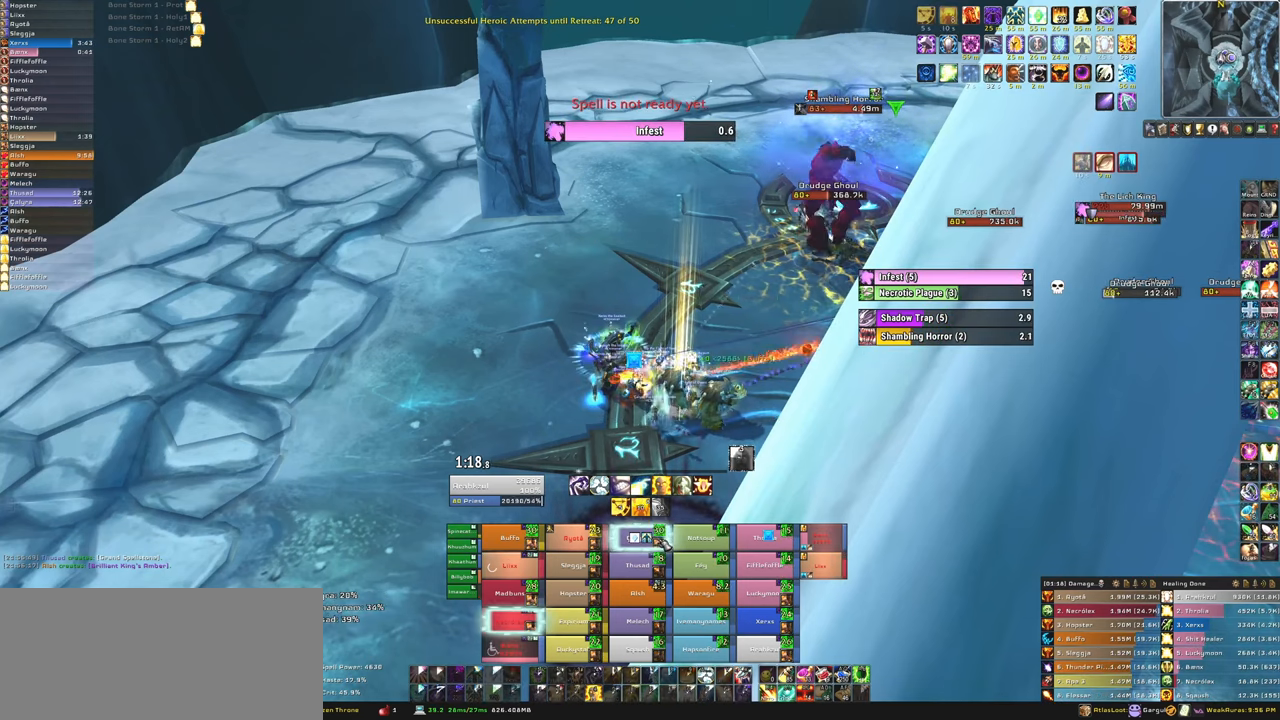
{"keys": [], "mouse": [], "events": [[134, "f", "down"], [334, "f", "up"]]}
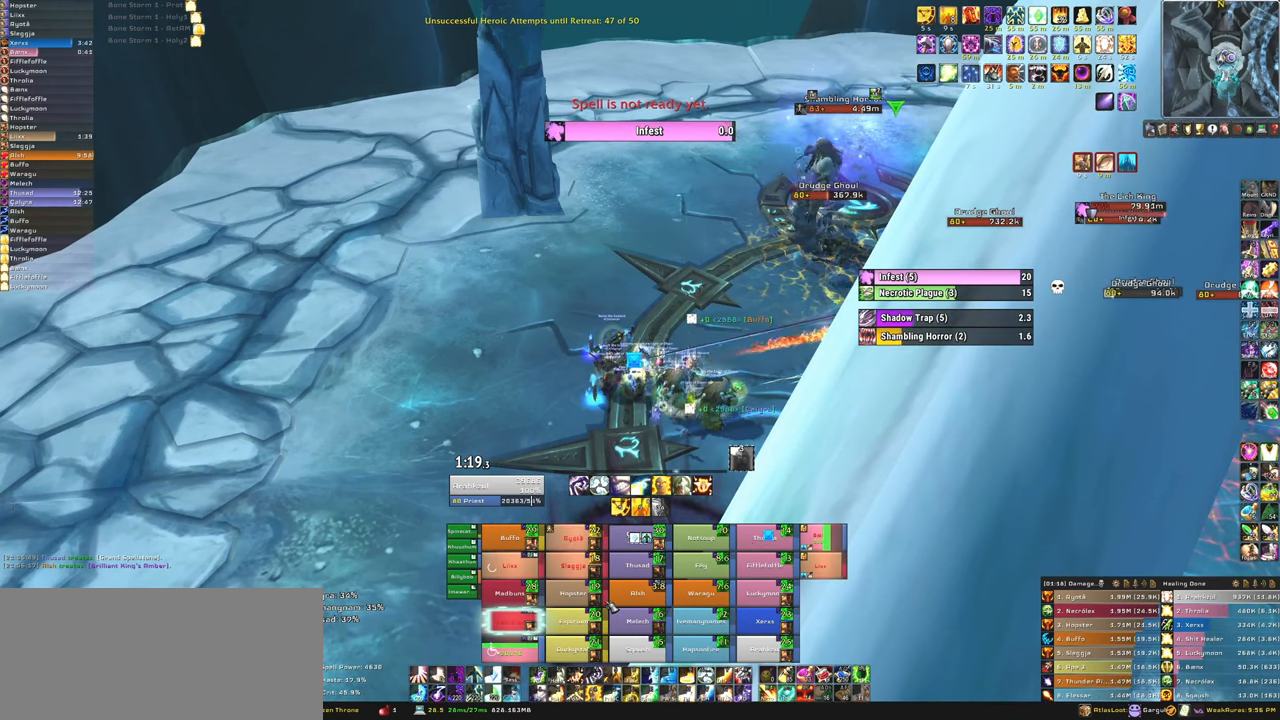
{"keys": [], "mouse": [], "events": []}
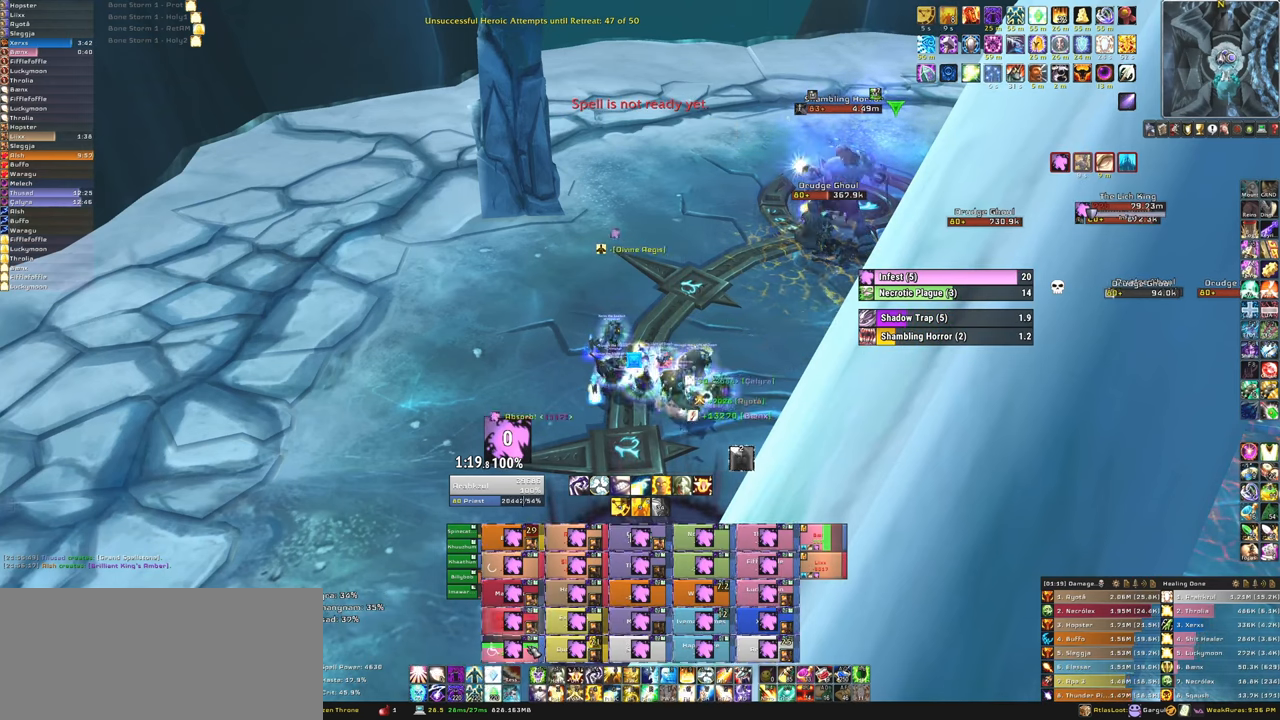
{"keys": ["3"], "mouse": [], "events": [[200, "3", "down"], [334, "3", "up"], [401, "3", "down"]]}
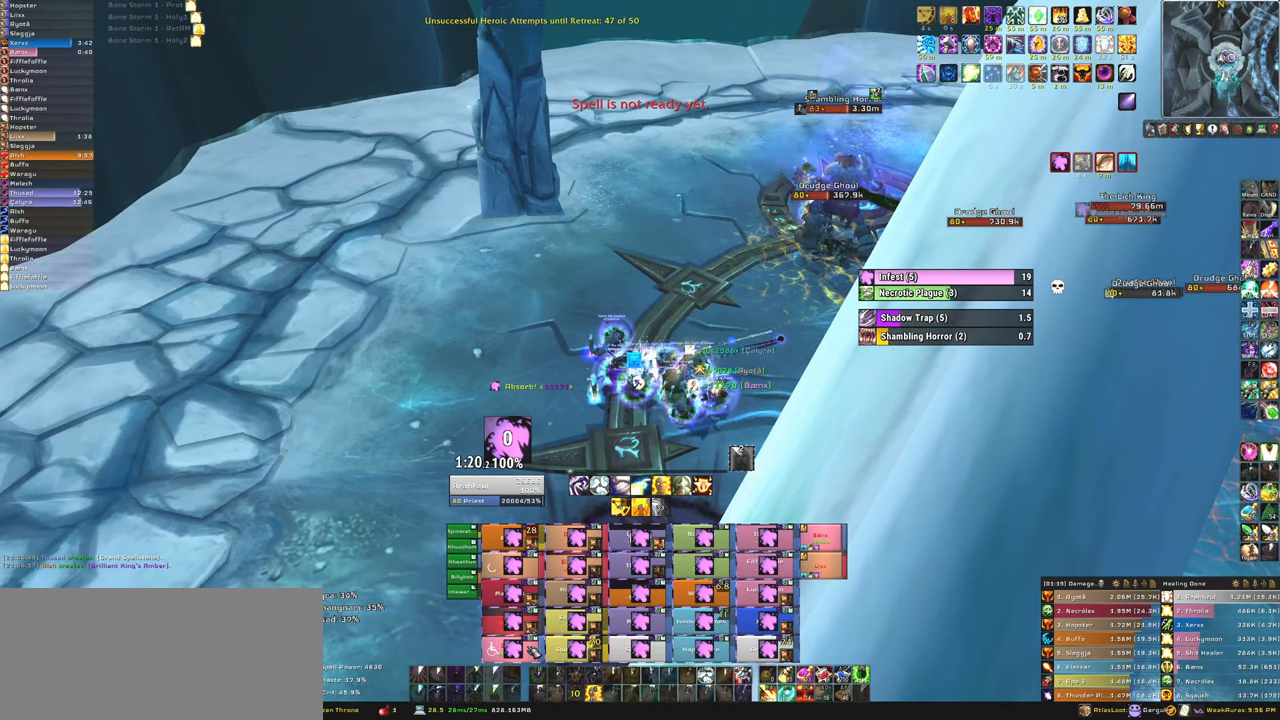
{"keys": [], "mouse": [], "events": [[33, "3", "up"]]}
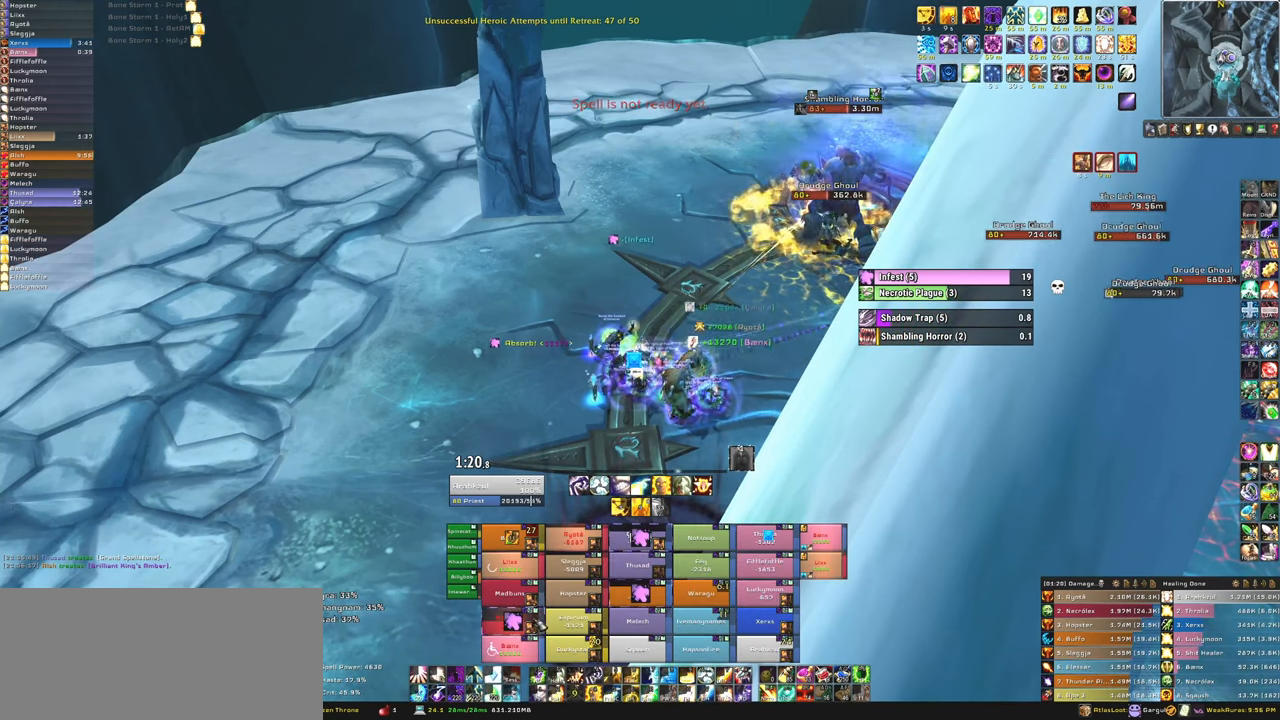
{"keys": [], "mouse": [], "events": []}
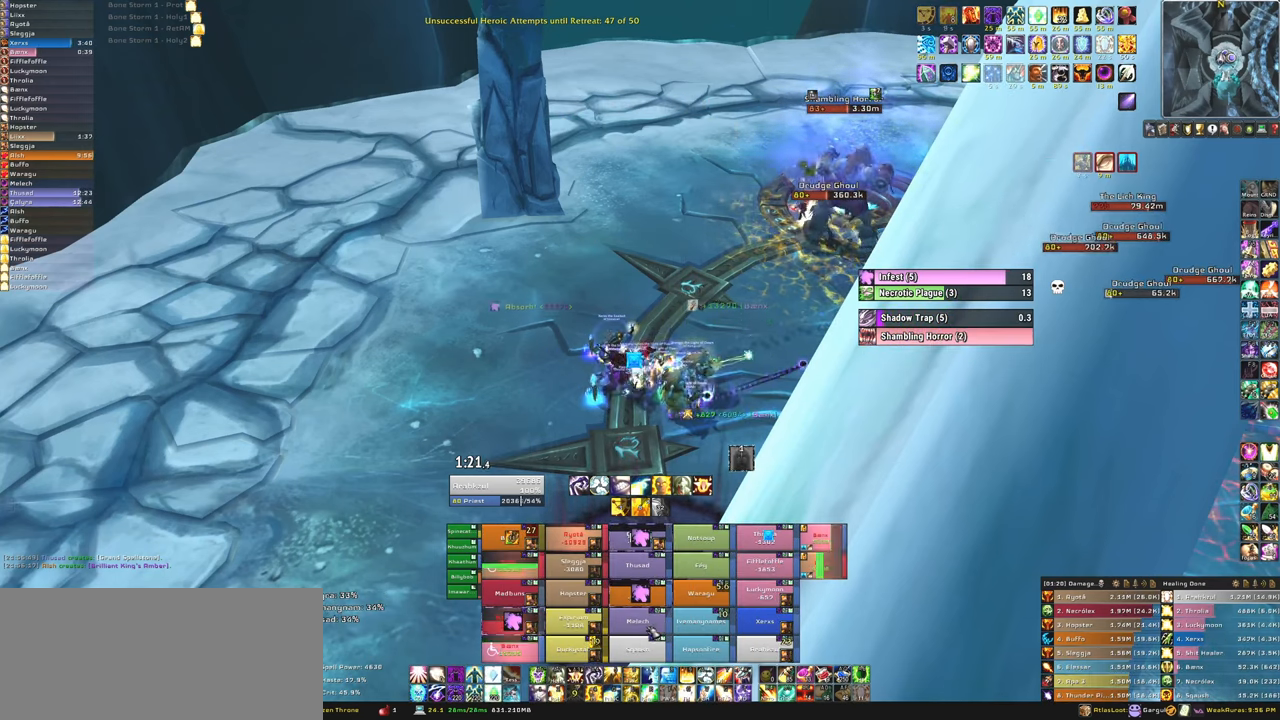
{"keys": [], "mouse": [], "events": [[67, "f", "down"], [200, "f", "up"]]}
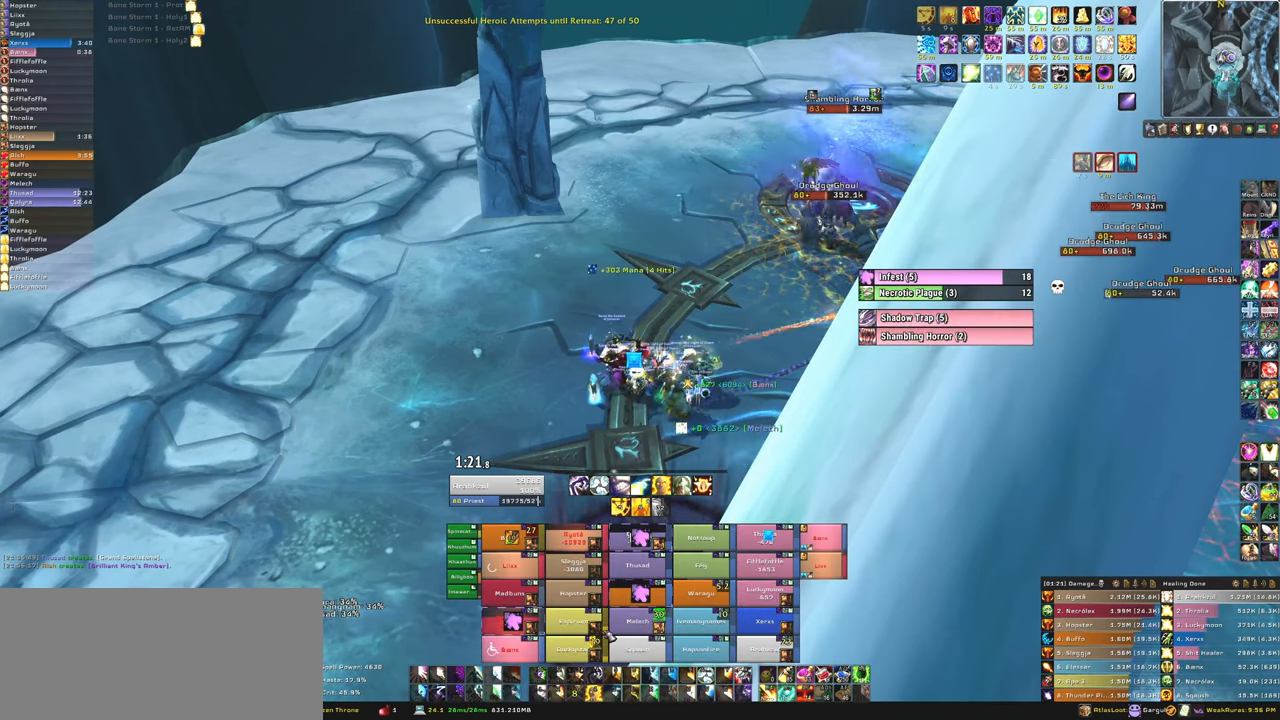
{"keys": ["q"], "mouse": [], "events": [[467, "q", "down"]]}
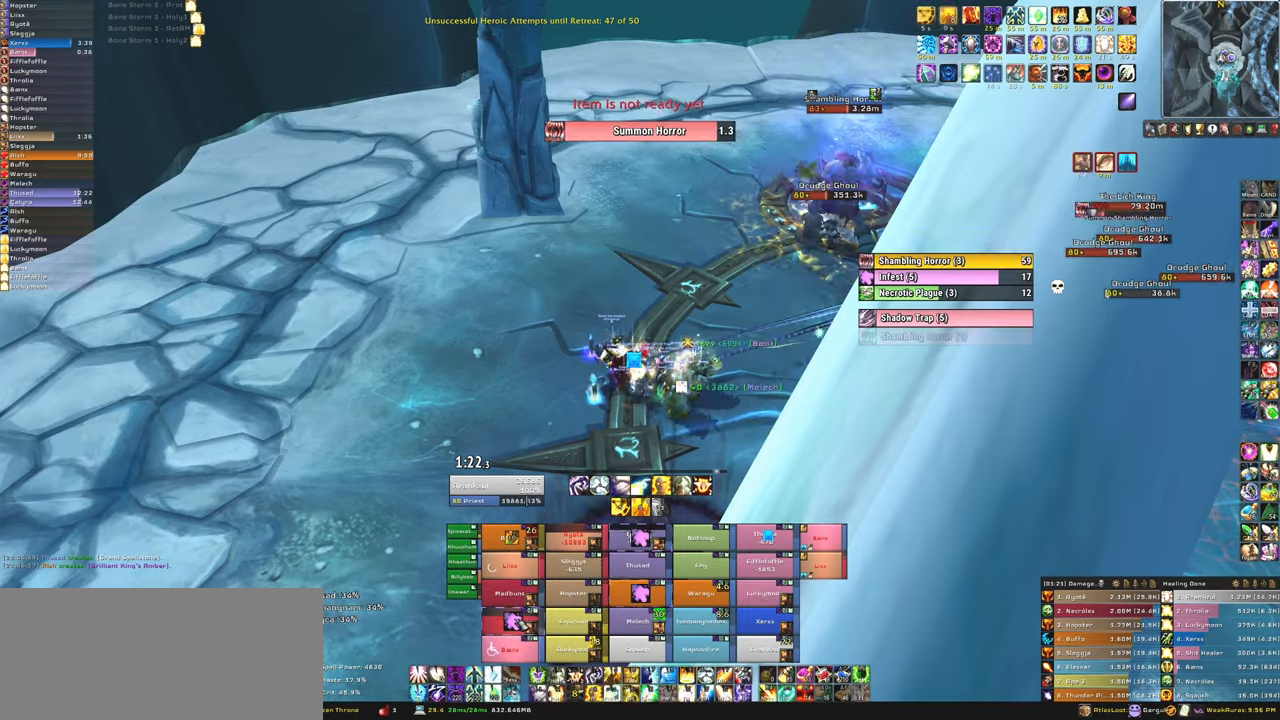
{"keys": [], "mouse": [], "events": [[100, "q", "up"]]}
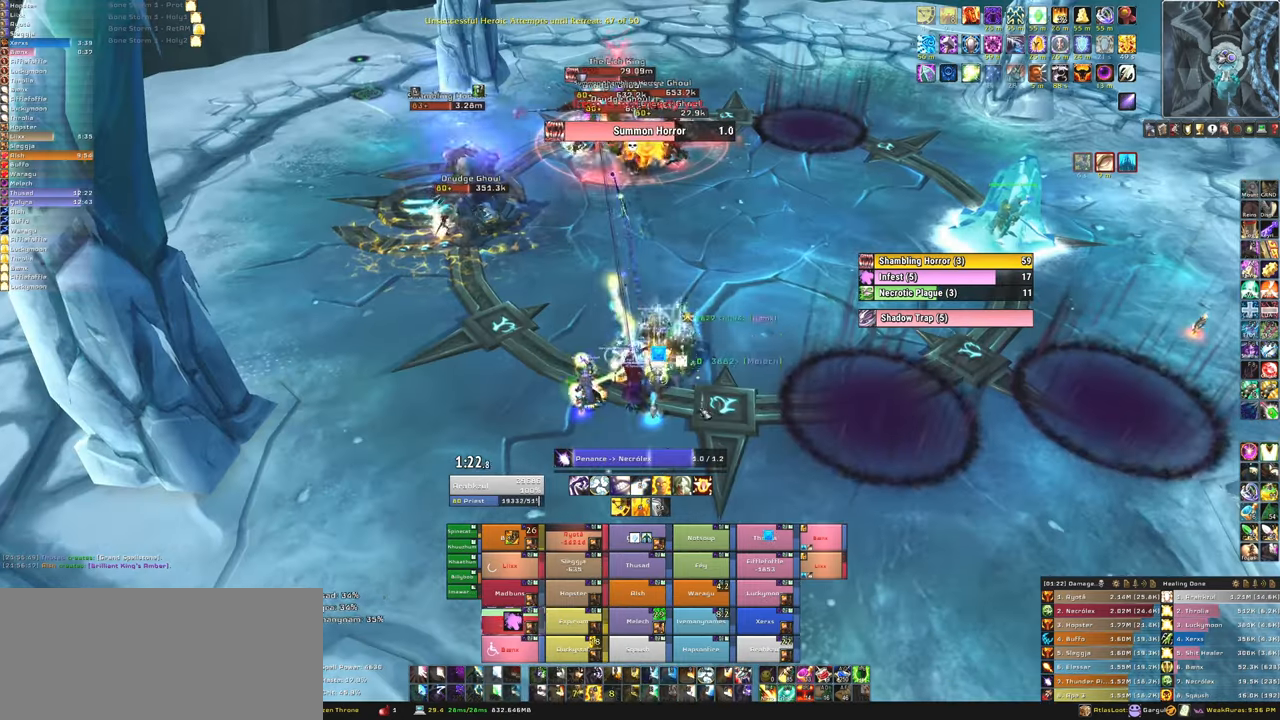
{"keys": [], "mouse": ["right"], "events": [[200, "mouse_right", "down"]]}
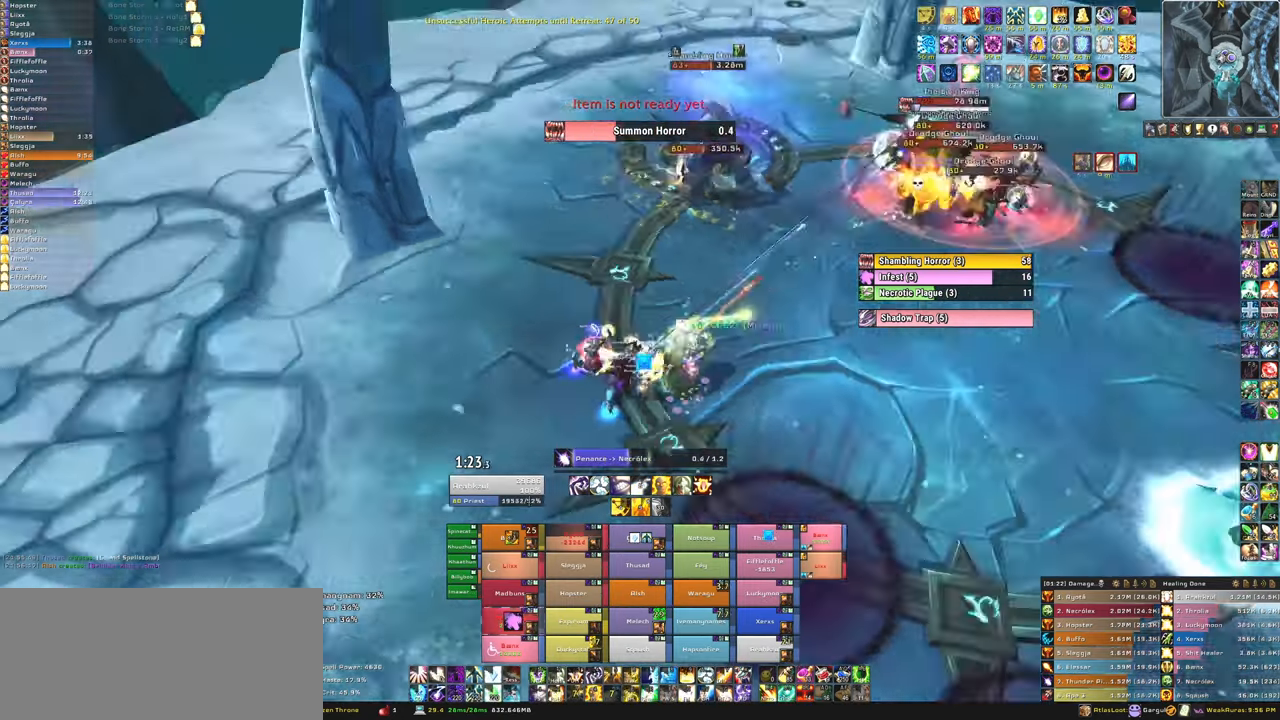
{"keys": [], "mouse": [], "events": [[167, "mouse_right", "up"]]}
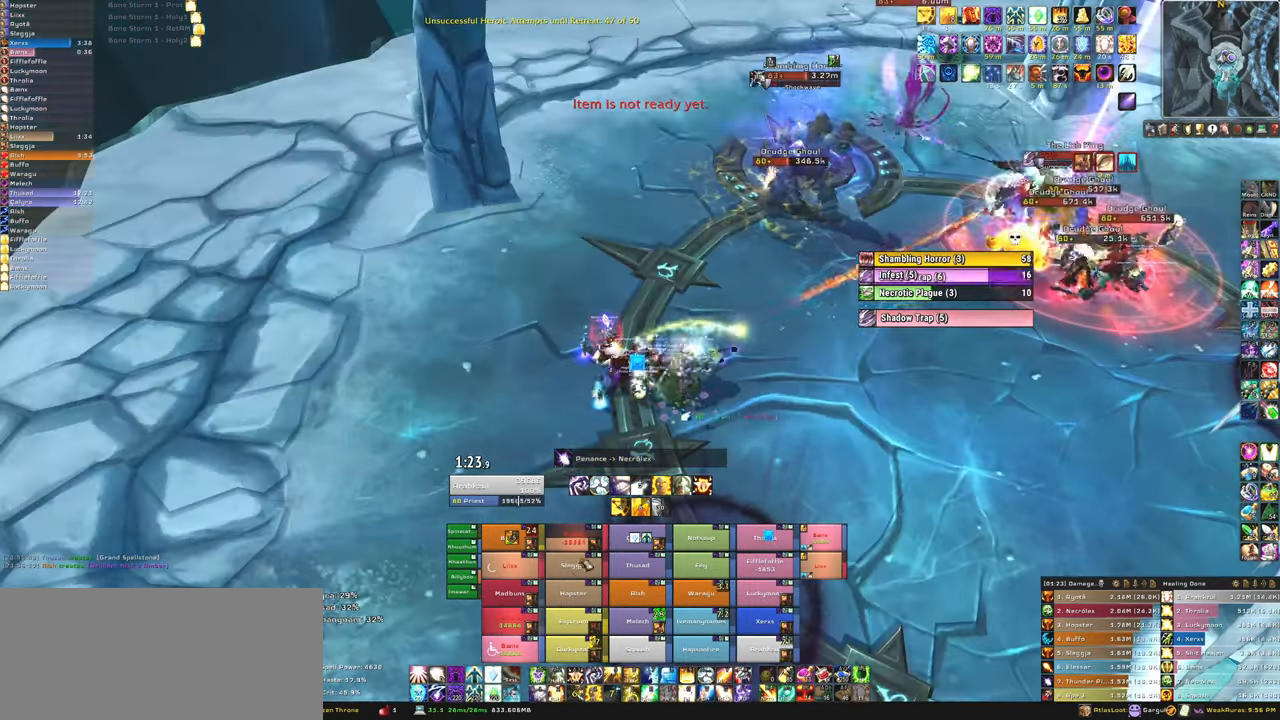
{"keys": [], "mouse": [], "events": [[234, "c", "down"], [367, "c", "up"]]}
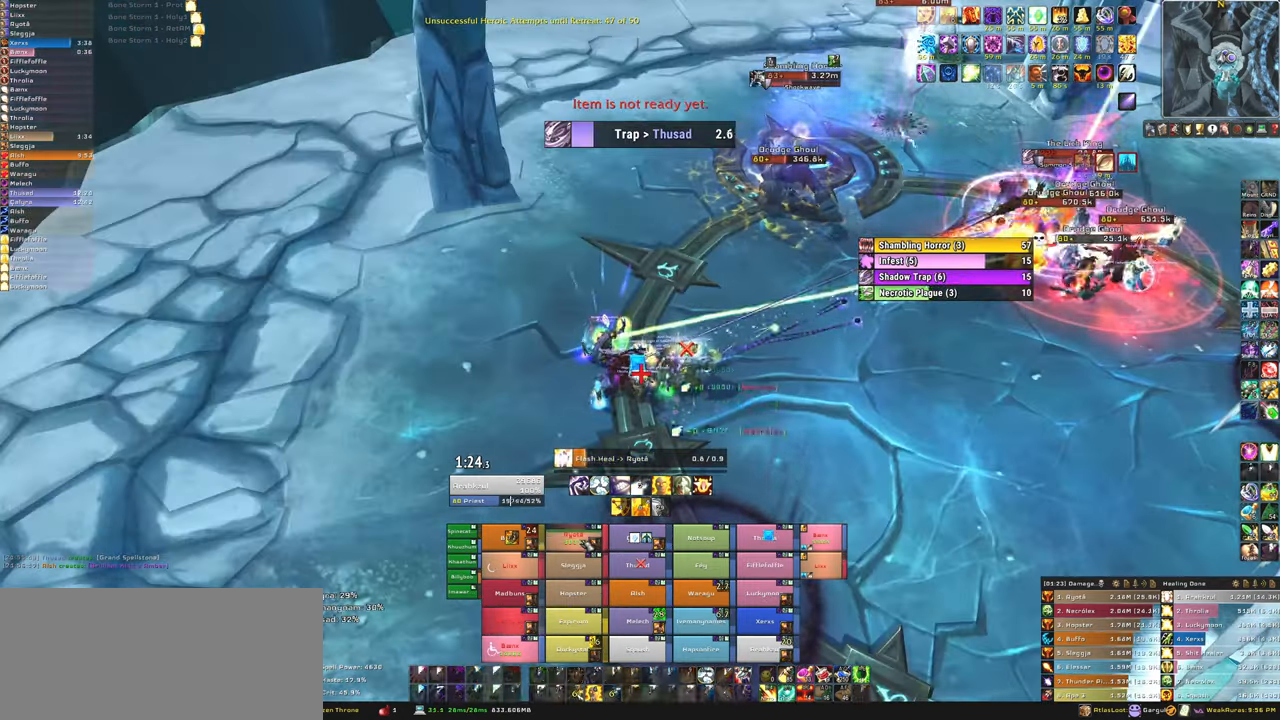
{"keys": [], "mouse": [], "events": []}
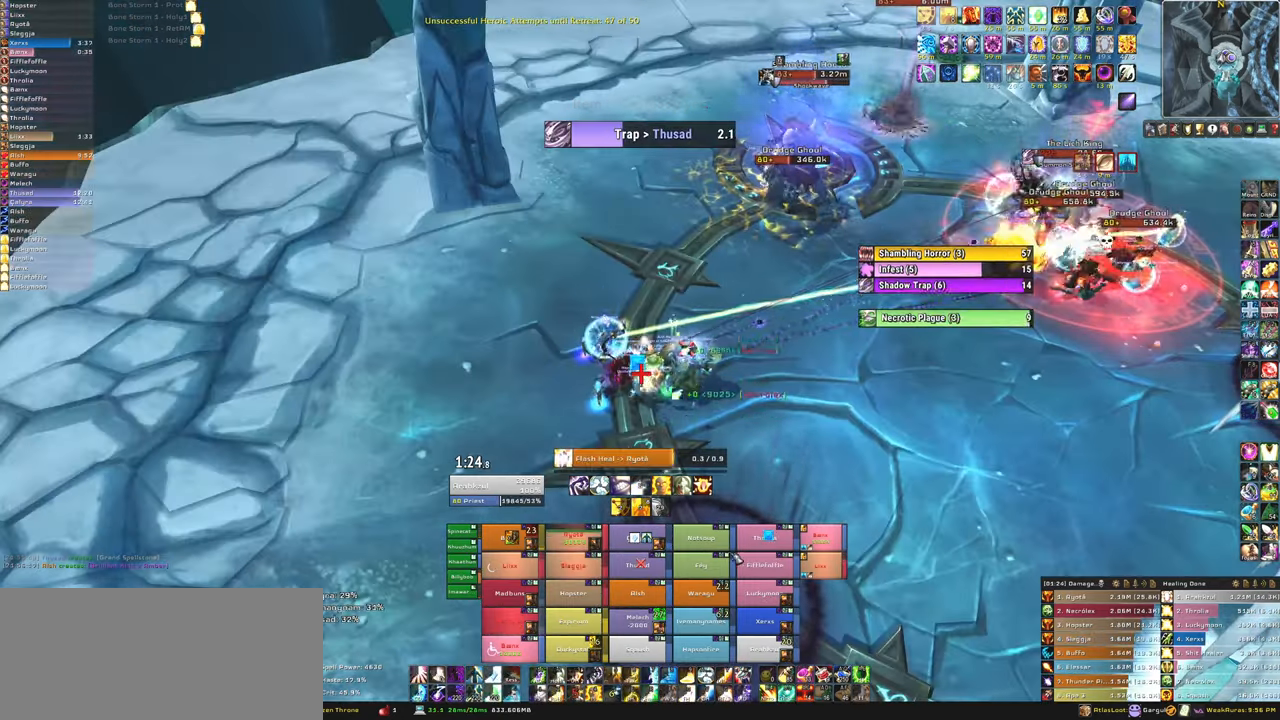
{"keys": ["f"], "mouse": [], "events": [[501, "f", "down"]]}
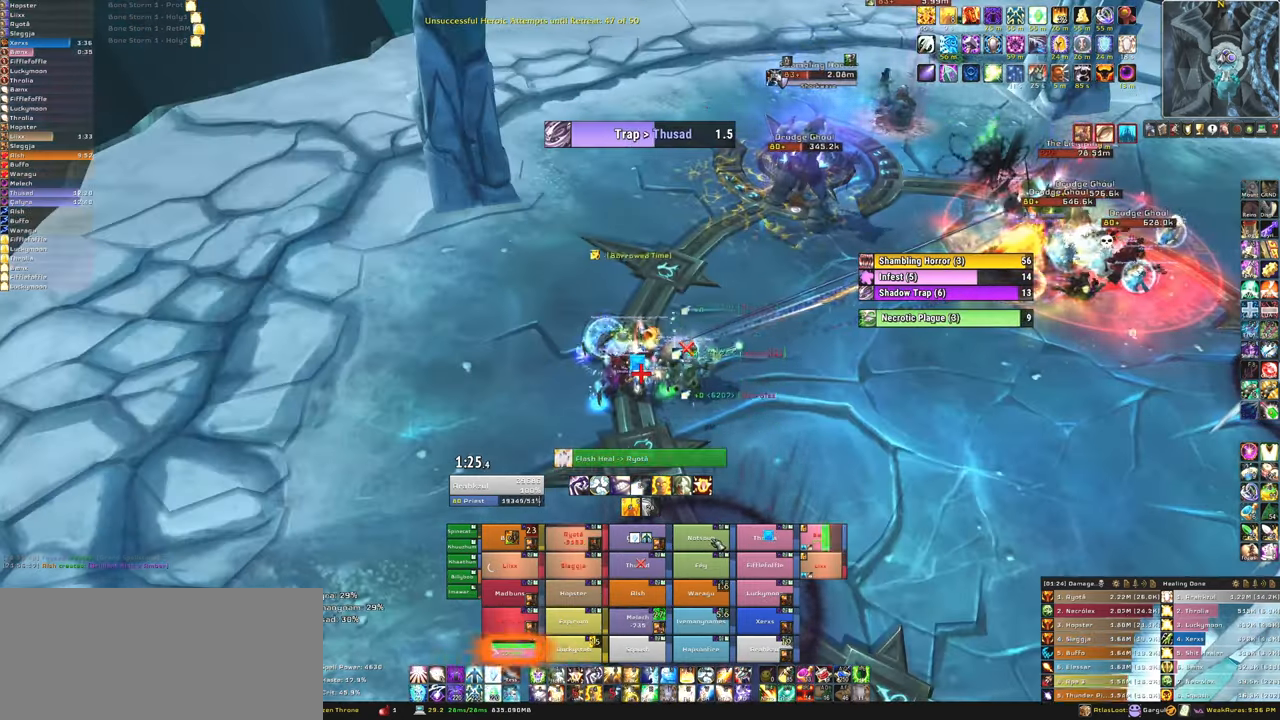
{"keys": ["f"], "mouse": [], "events": [[133, "f", "up"], [233, "f", "down"], [333, "f", "up"], [367, "f", "down"]]}
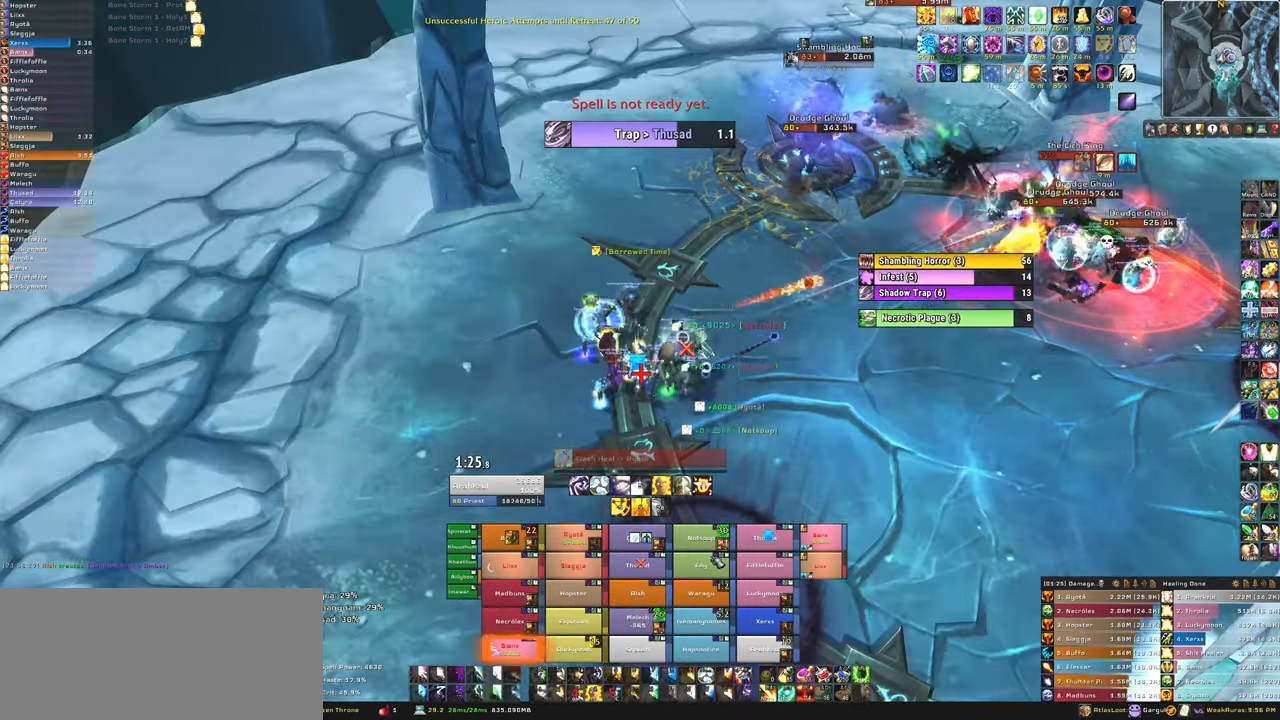
{"keys": ["f"], "mouse": [], "events": [[34, "a", "down"], [34, "f", "up"], [167, "a", "up"], [434, "f", "down"]]}
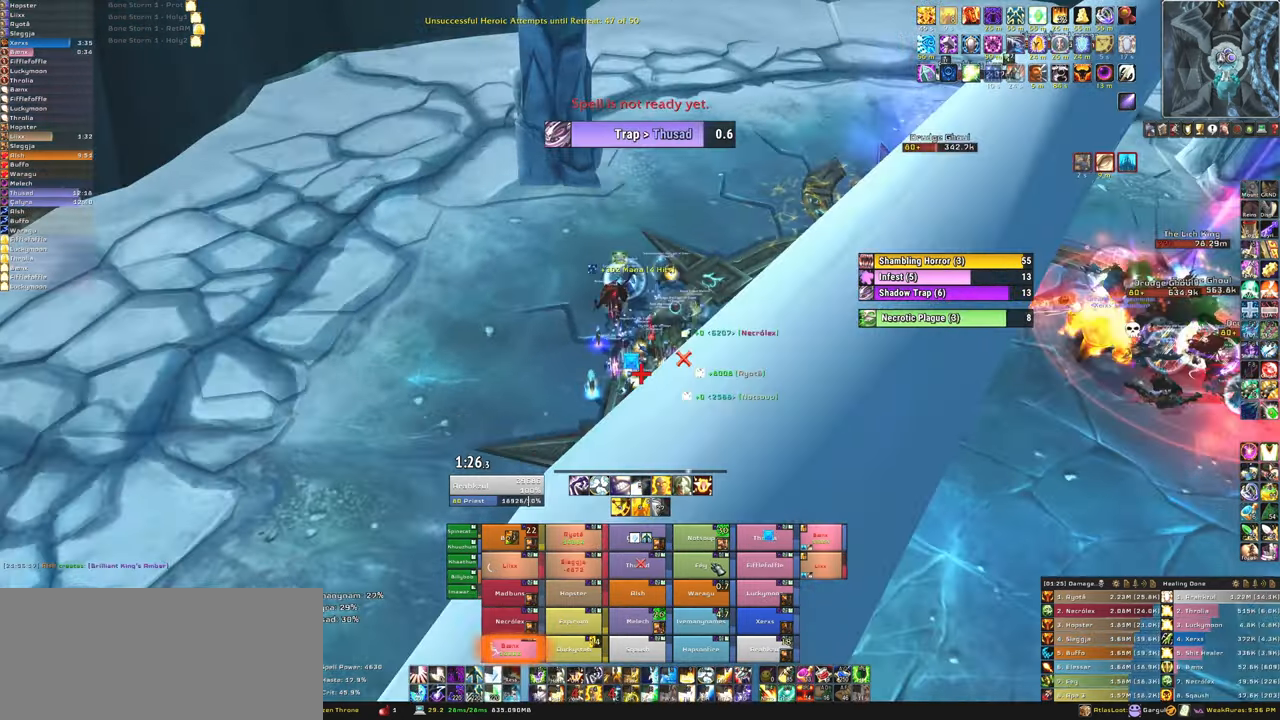
{"keys": ["w"], "mouse": [], "events": [[133, "f", "up"], [167, "w", "down"]]}